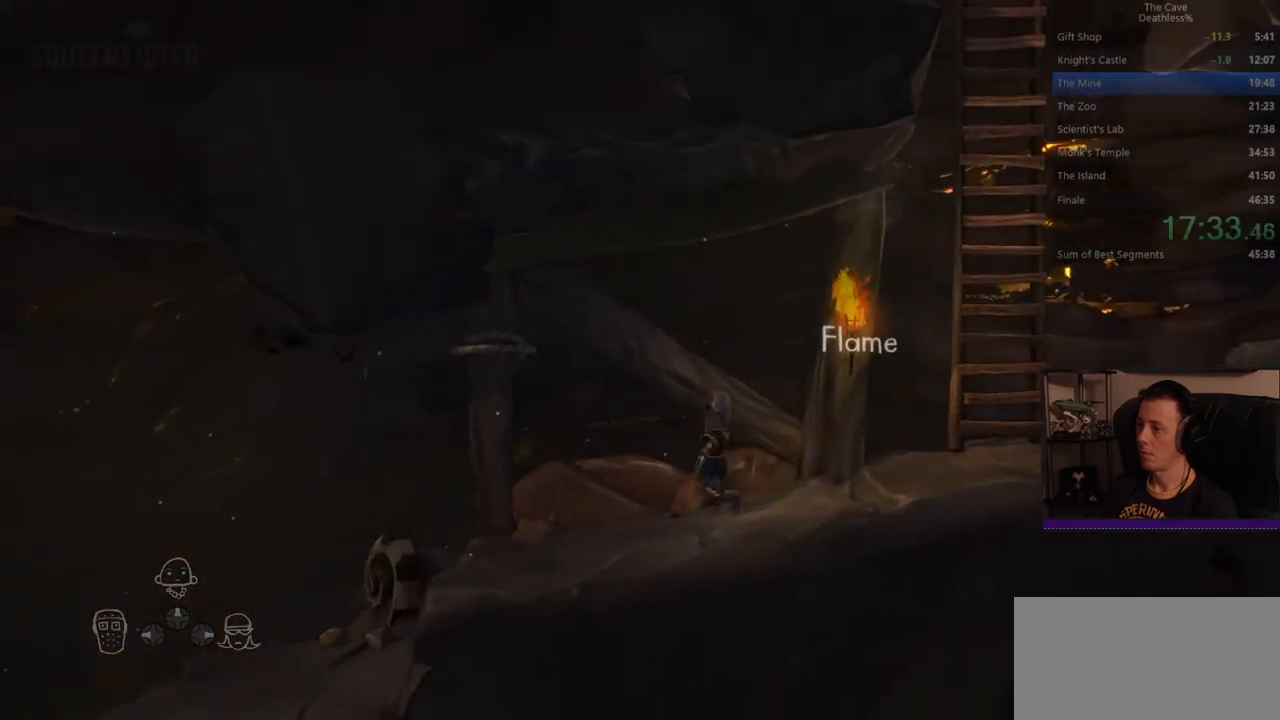
Gameplay with a controller (PlayStation layout); each line is a JSON object with the inputs held at the frame after it. "events" lists button and stick changes between this image and that frame as [ms after this image, input, new state], when the widget could be followed in between. Not read: L2 R2 right_stick.
{"buttons": [], "left_stick": "left", "events": []}
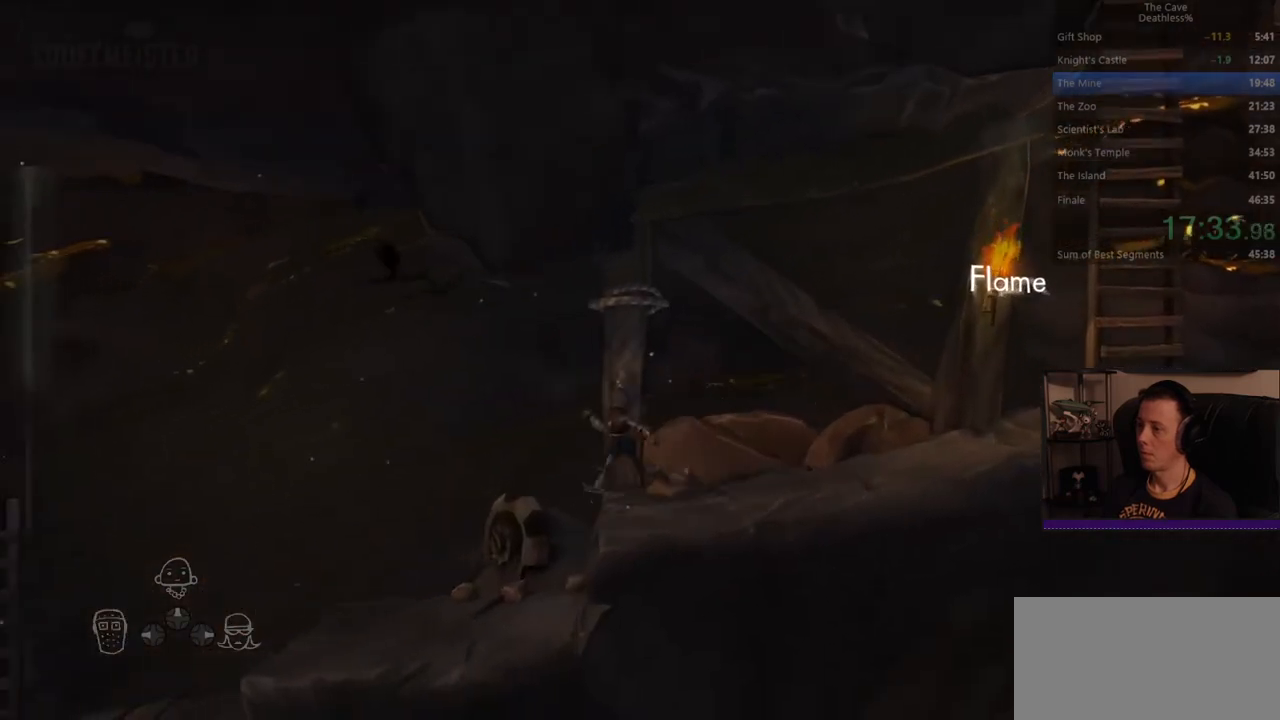
{"buttons": [], "left_stick": "left", "events": []}
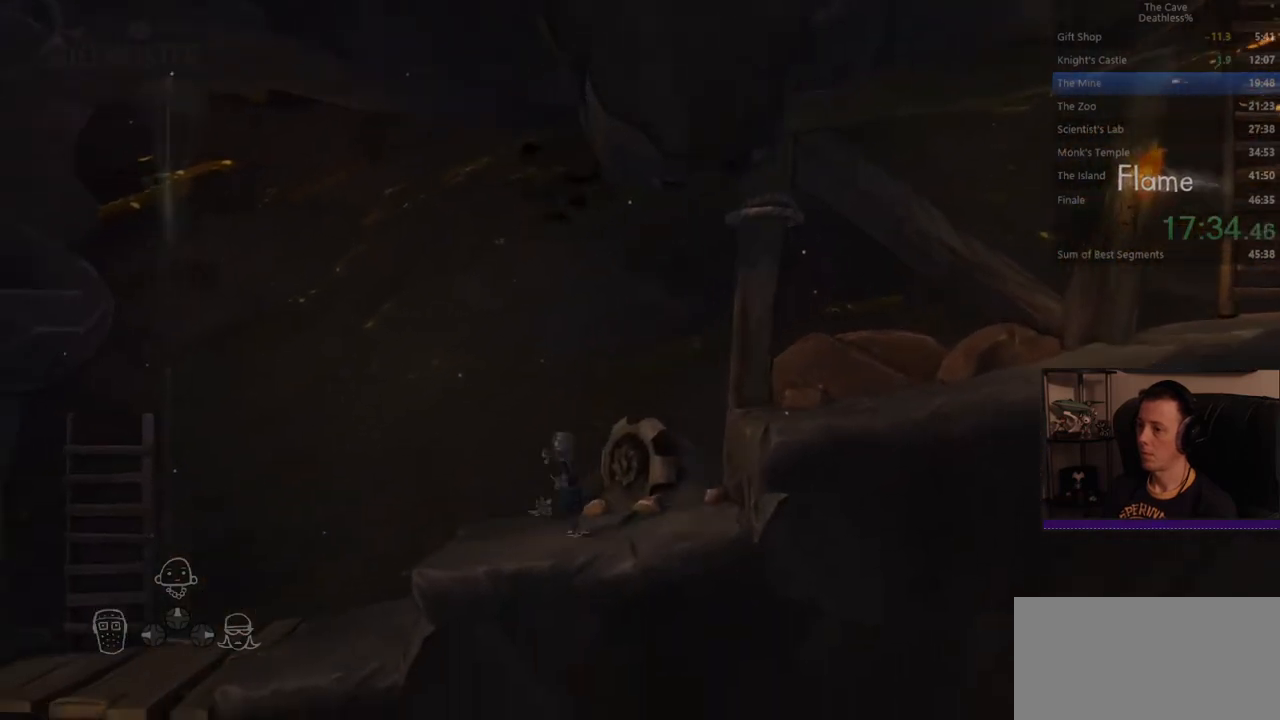
{"buttons": [], "left_stick": "left", "events": []}
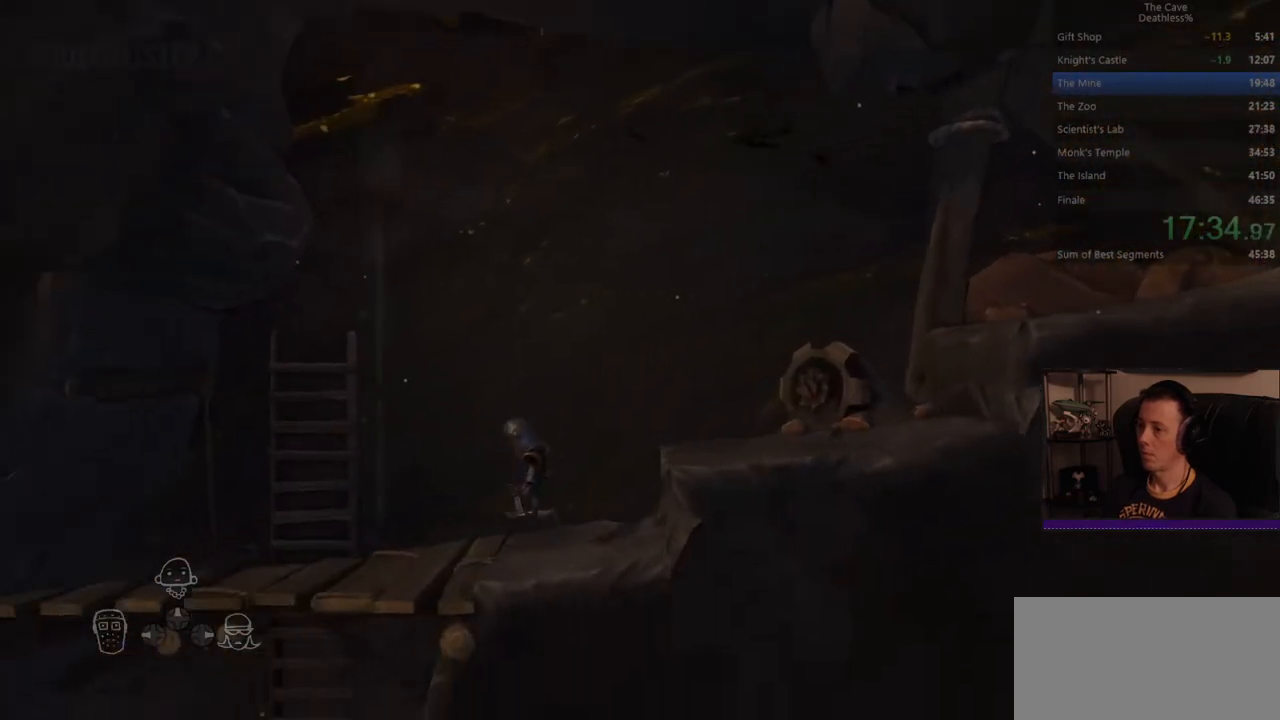
{"buttons": [], "left_stick": "down-left", "events": [[440, "left_stick", "down-left"]]}
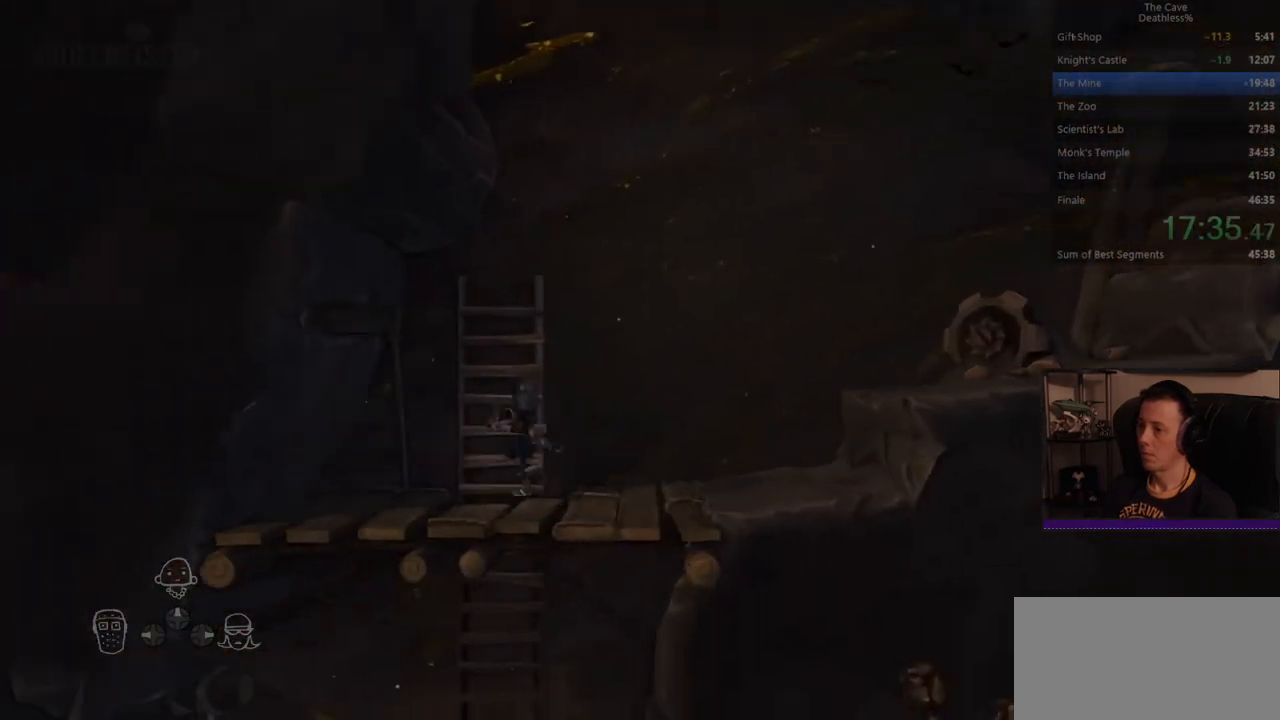
{"buttons": [], "left_stick": "down", "events": [[80, "left_stick", "down"]]}
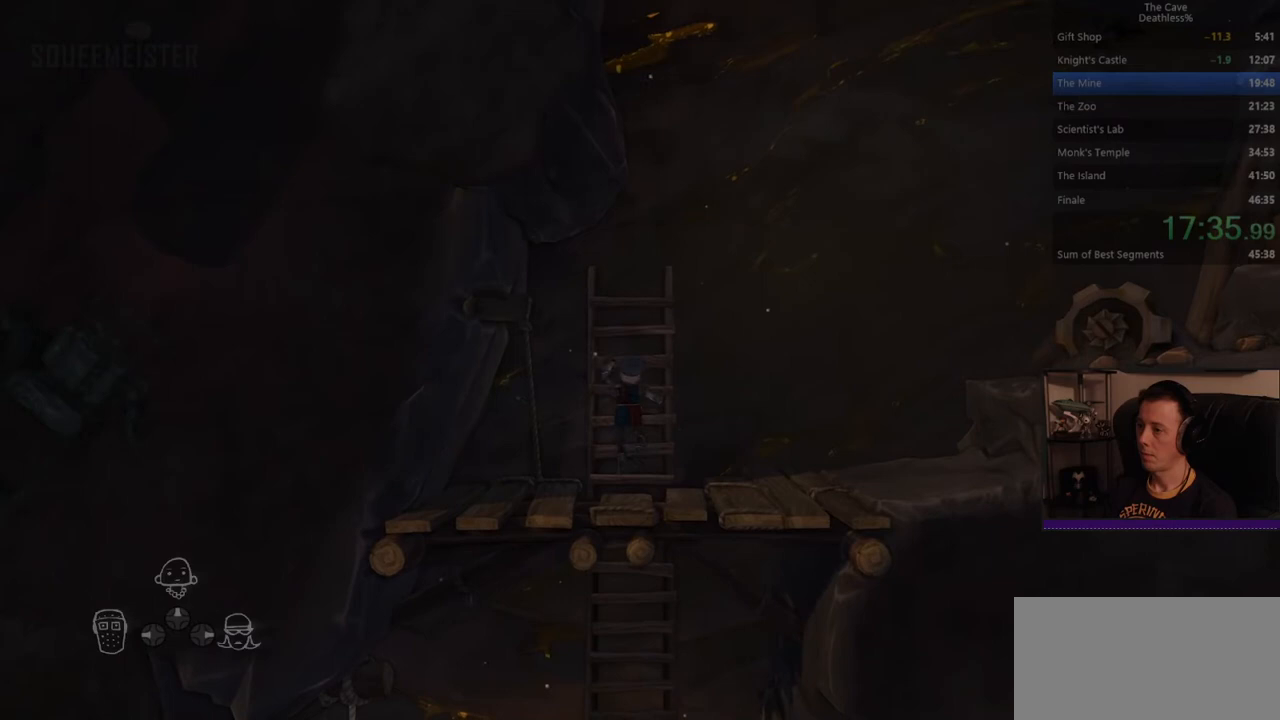
{"buttons": [], "left_stick": "down", "events": []}
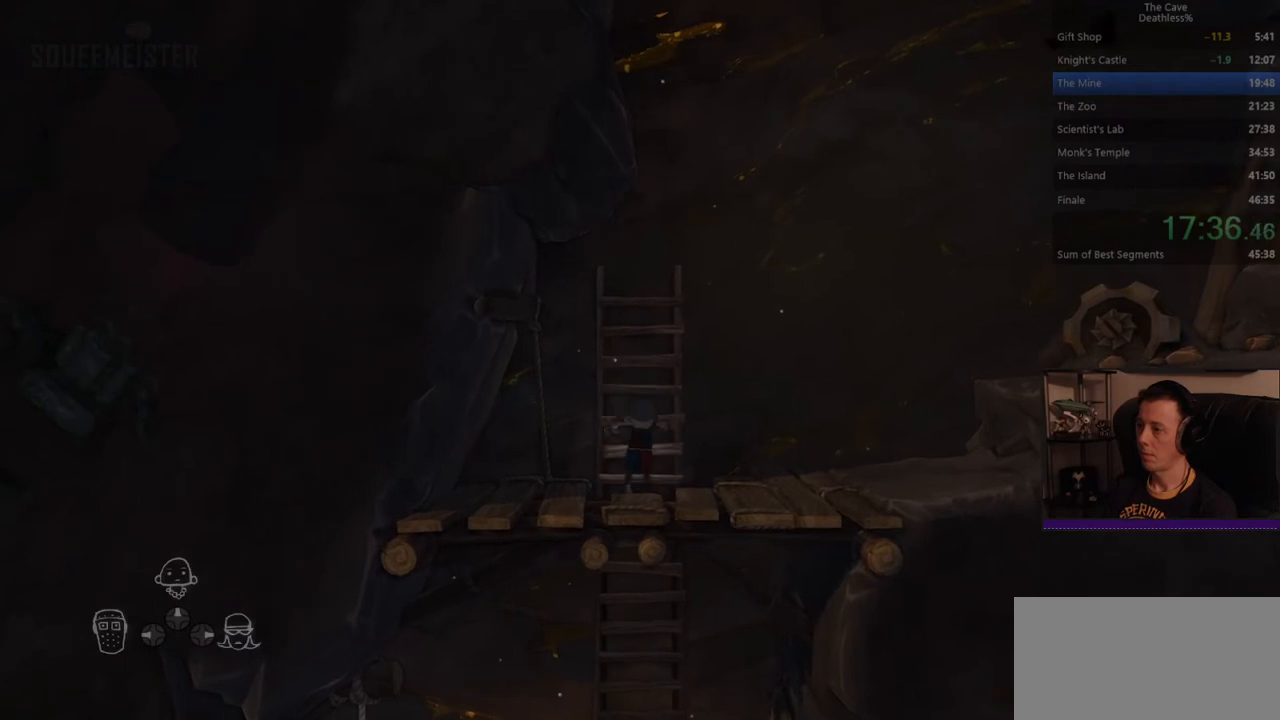
{"buttons": [], "left_stick": "down", "events": []}
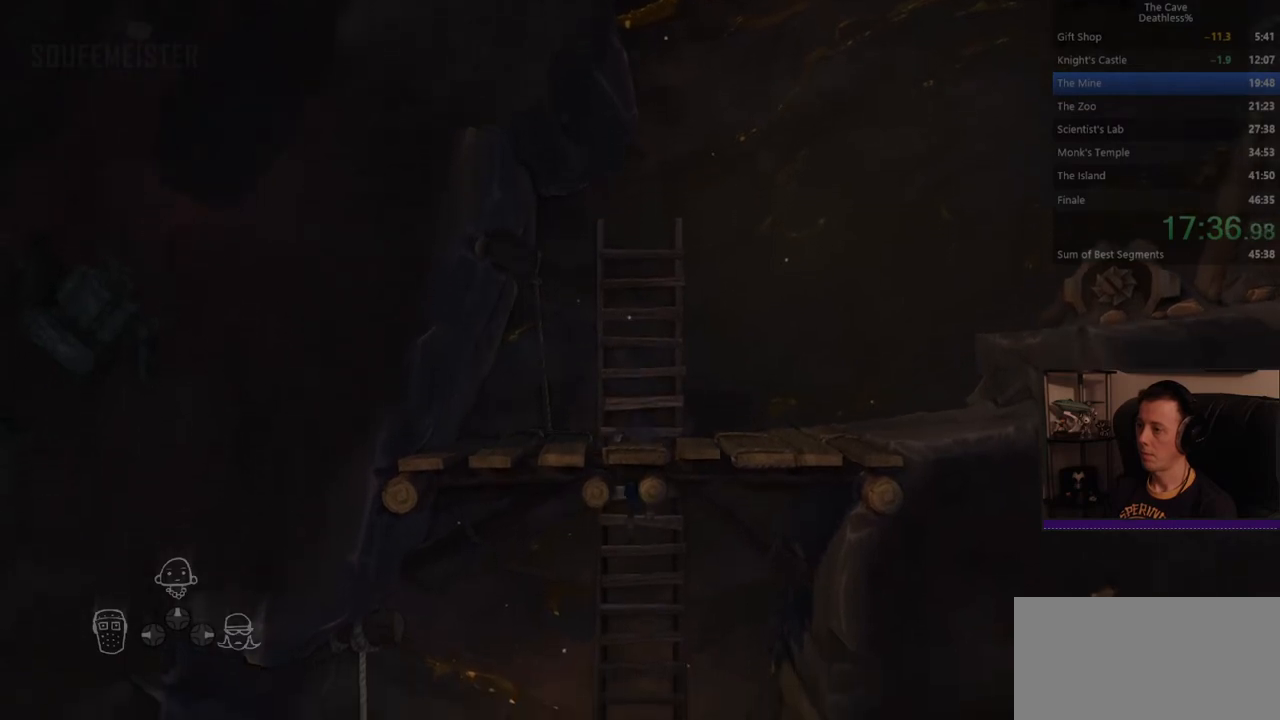
{"buttons": [], "left_stick": "down", "events": []}
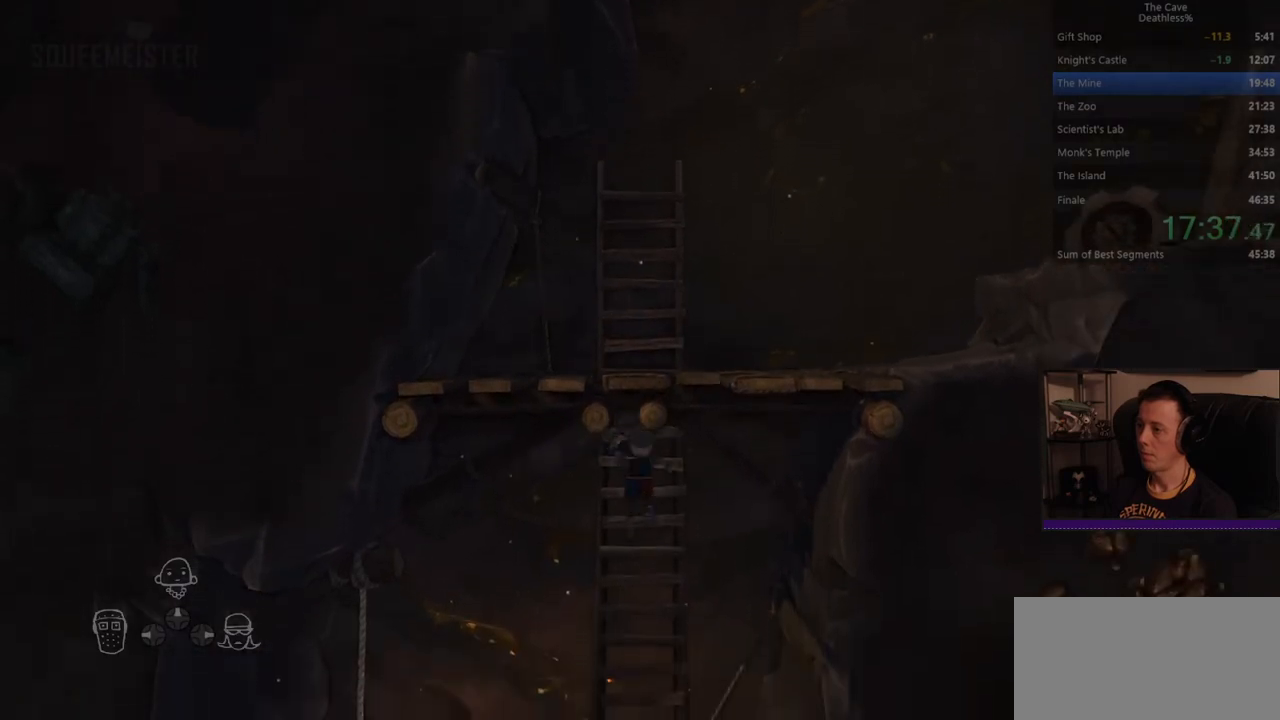
{"buttons": [], "left_stick": "center", "events": [[280, "CIRCLE", "down"], [360, "CIRCLE", "up"], [480, "left_stick", "center"]]}
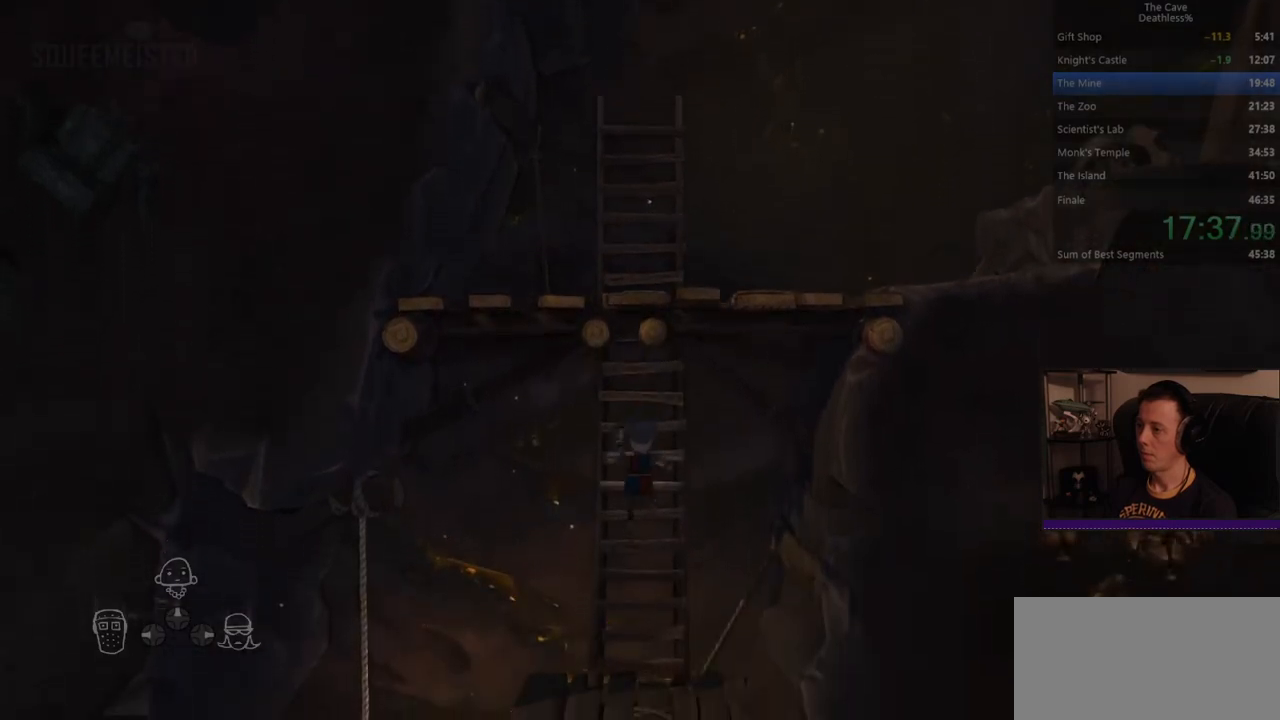
{"buttons": [], "left_stick": "center"}
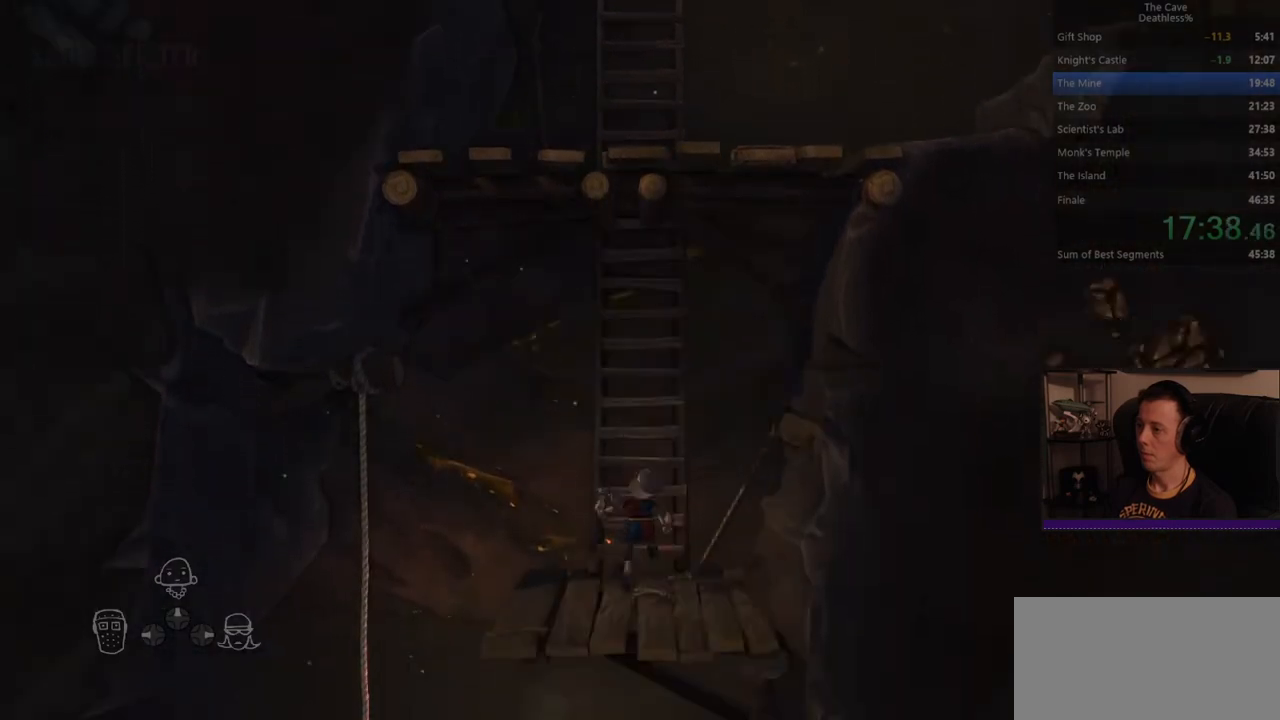
{"buttons": [], "left_stick": "left", "events": [[40, "left_stick", "left"]]}
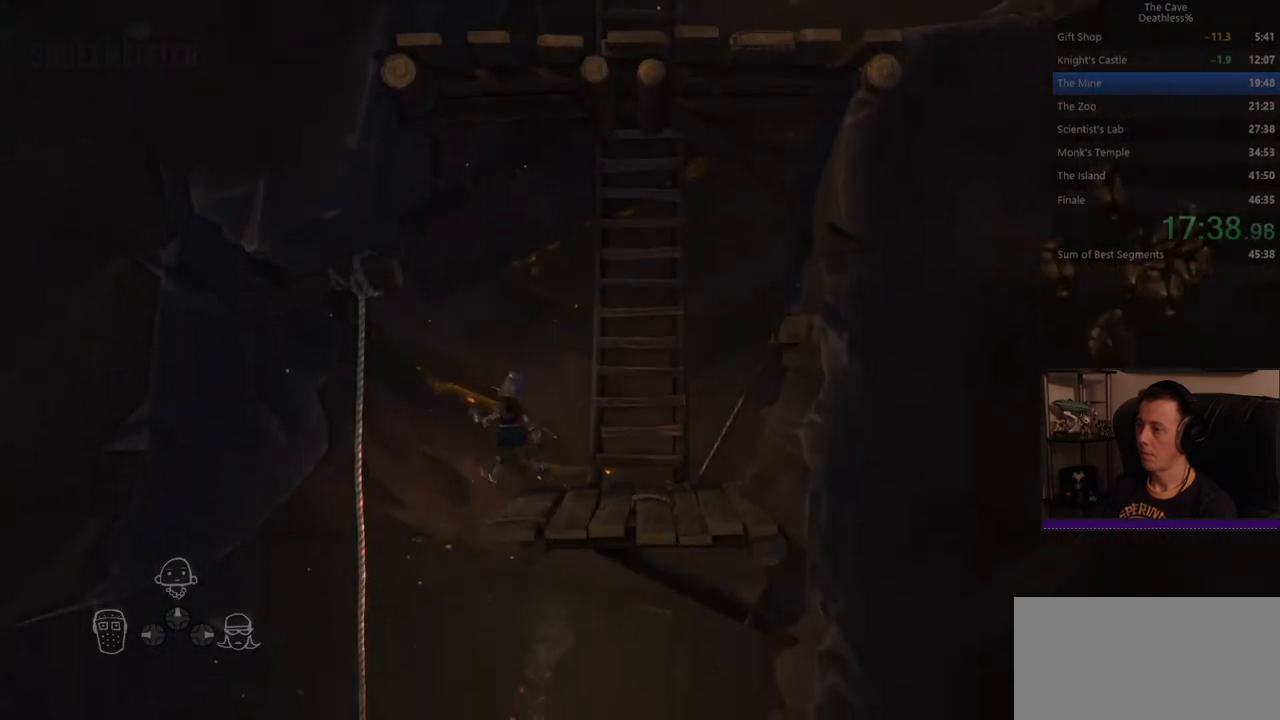
{"buttons": [], "left_stick": "center", "events": [[120, "left_stick", "center"]]}
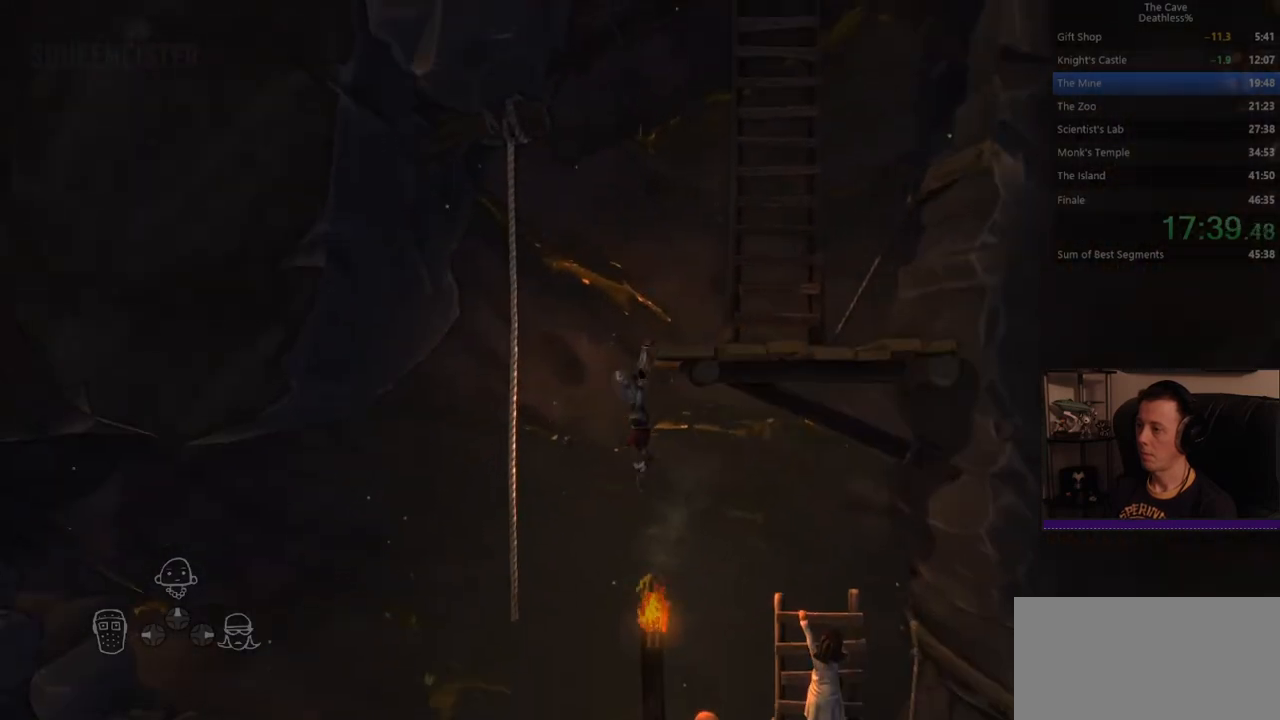
{"buttons": [], "left_stick": "left", "events": [[120, "left_stick", "left"]]}
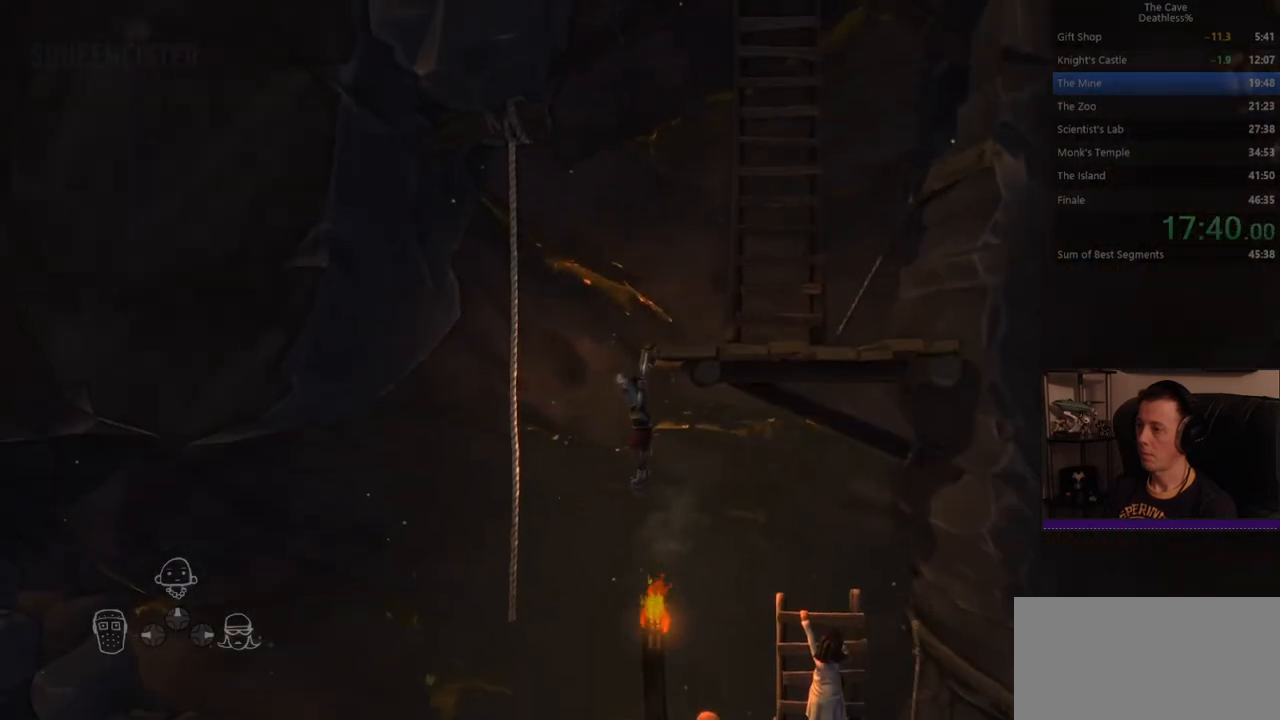
{"buttons": [], "left_stick": "left", "events": []}
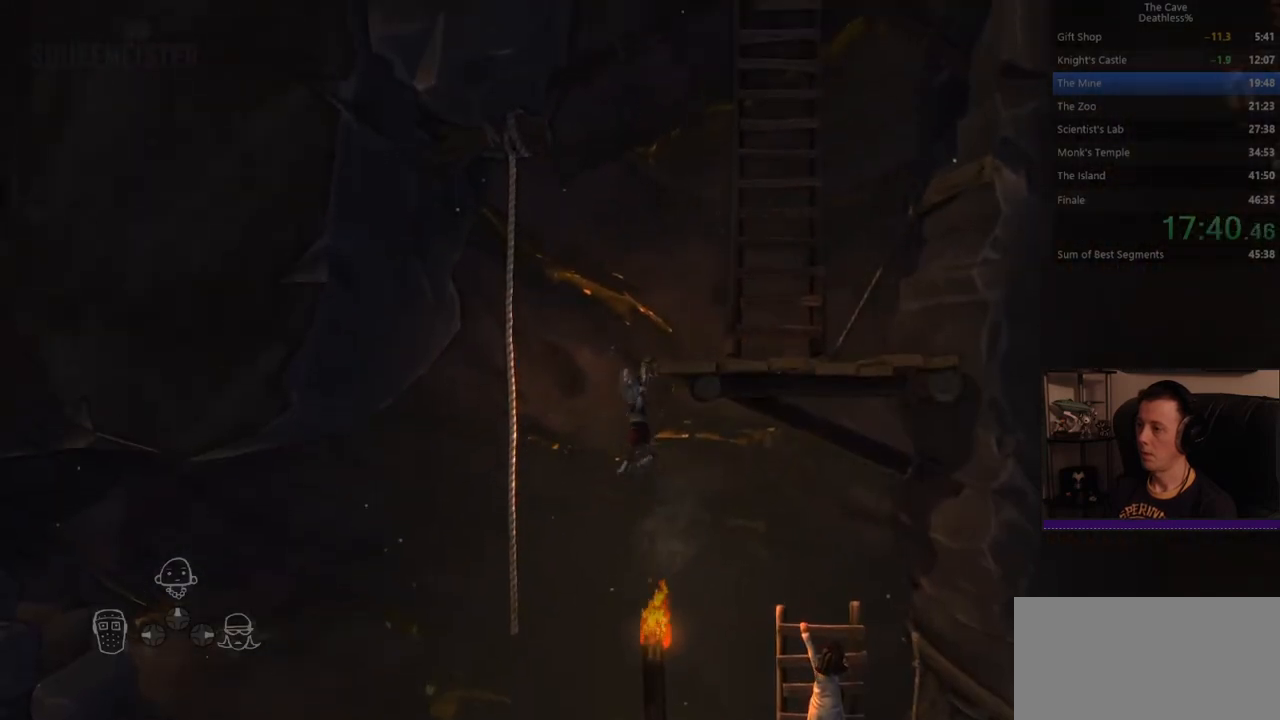
{"buttons": [], "left_stick": "center", "events": [[280, "left_stick", "down-left"], [440, "left_stick", "center"]]}
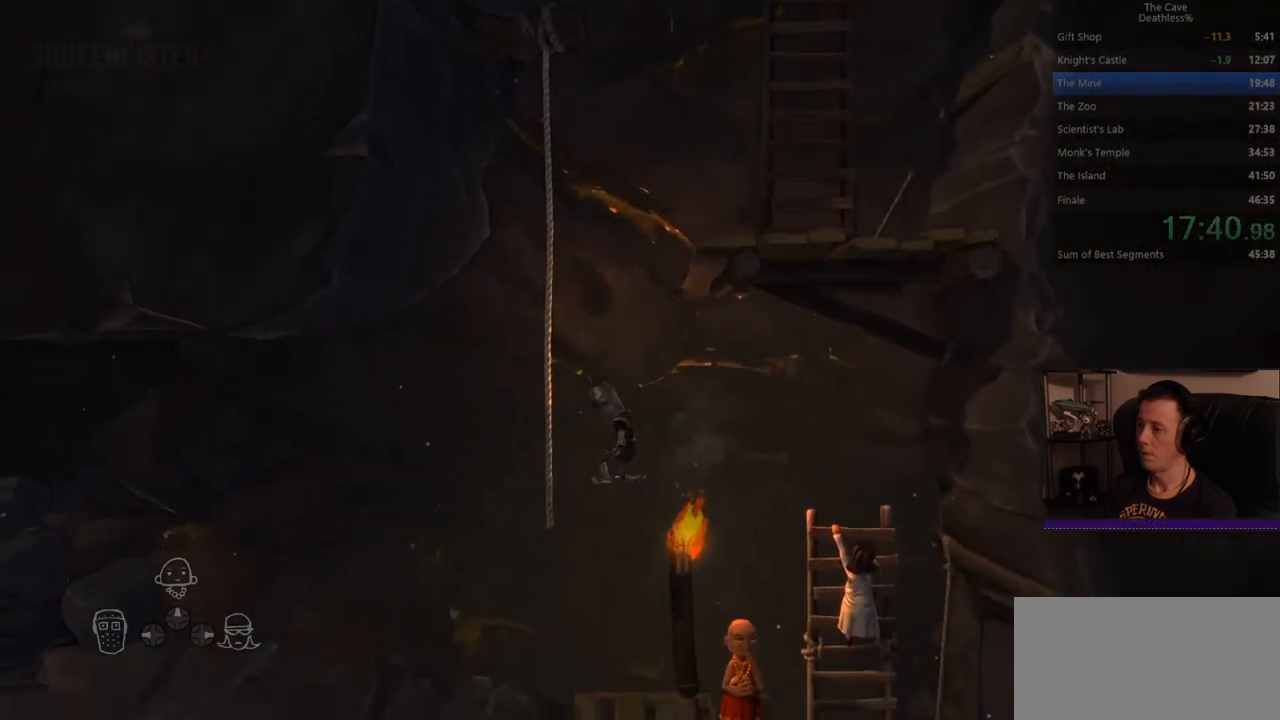
{"buttons": ["DPAD_UP"], "left_stick": "center", "events": [[480, "DPAD_UP", "down"]]}
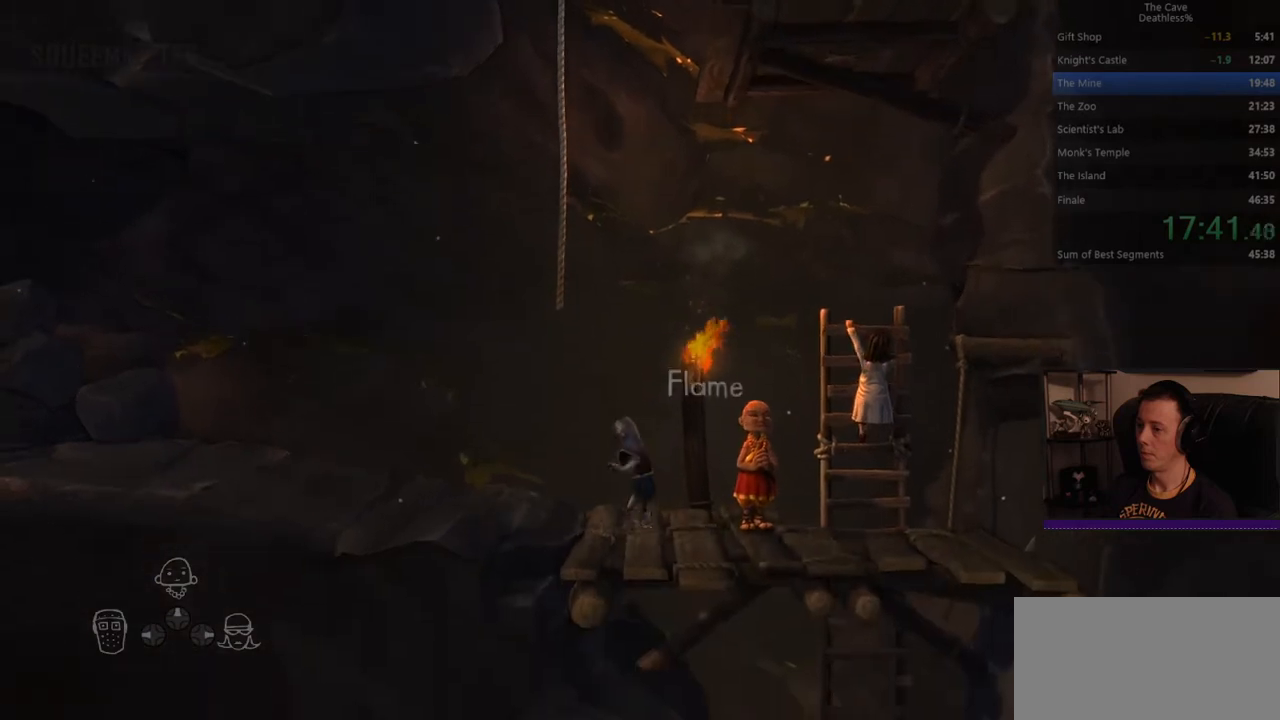
{"buttons": [], "left_stick": "left", "events": [[120, "DPAD_UP", "up"], [240, "left_stick", "left"]]}
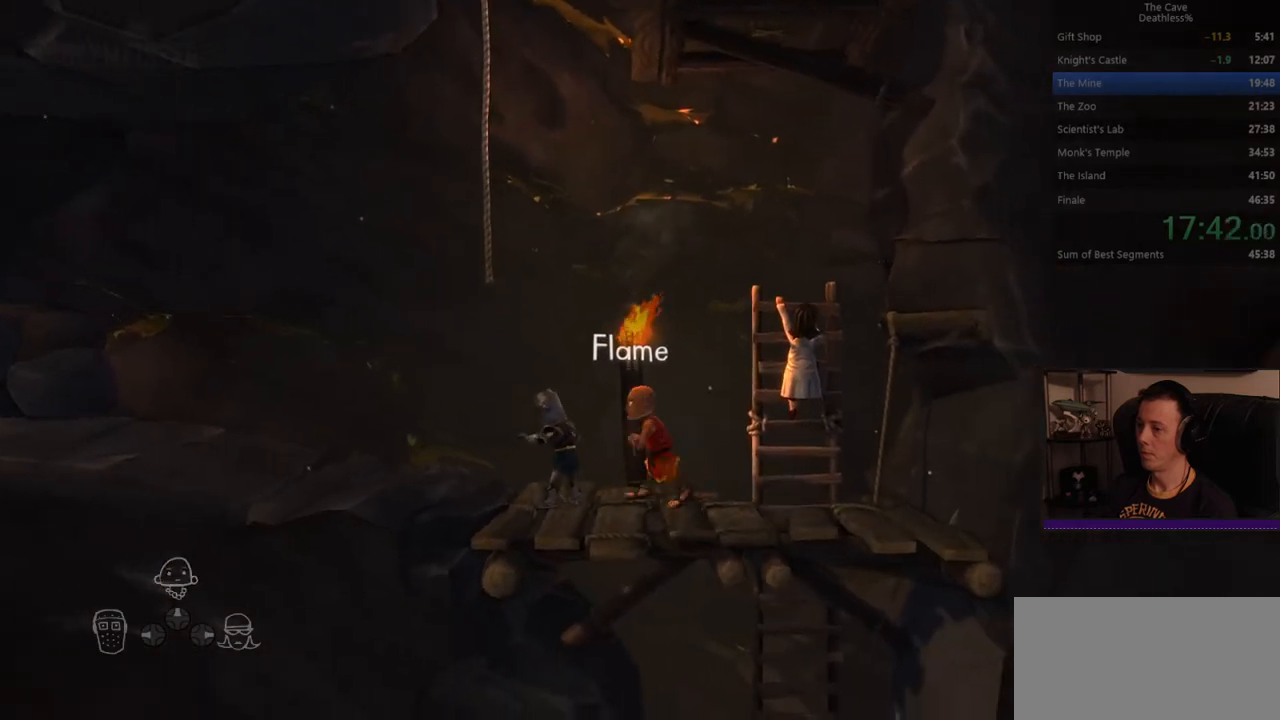
{"buttons": [], "left_stick": "left", "events": []}
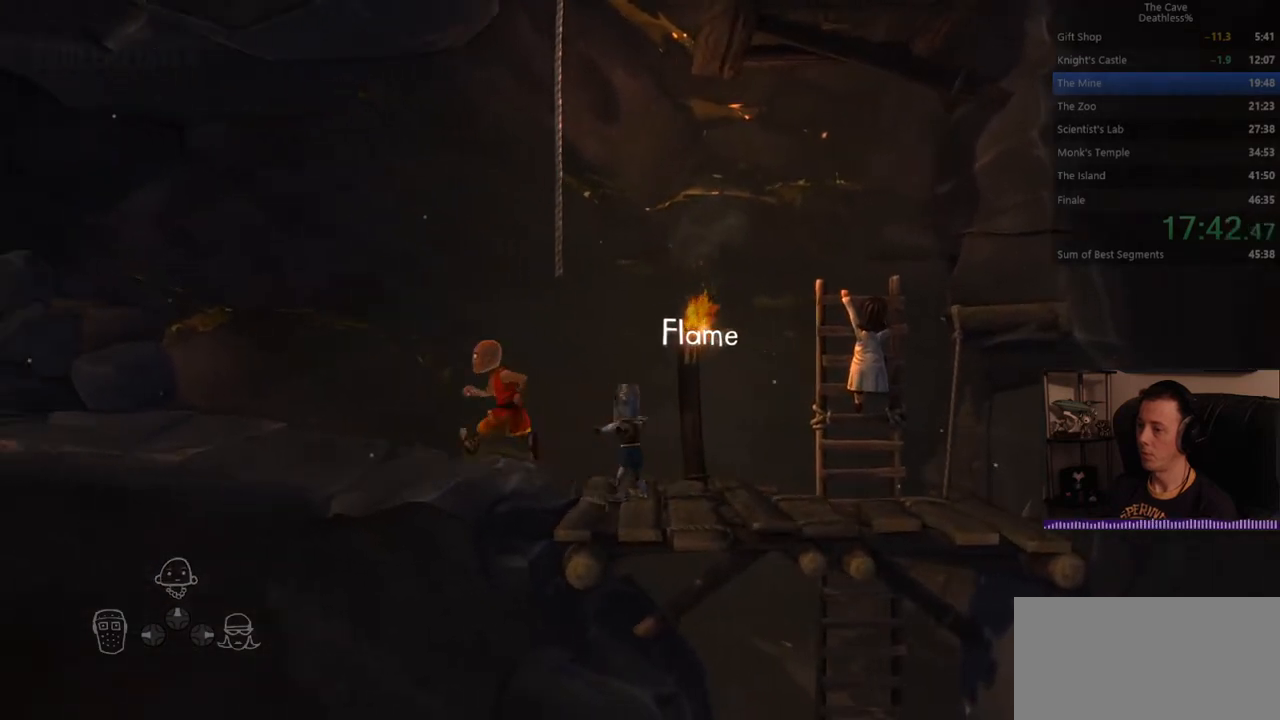
{"buttons": [], "left_stick": "left", "events": [[120, "DPAD_LEFT", "down"], [200, "DPAD_LEFT", "up"], [400, "DPAD_UP", "down"], [520, "DPAD_UP", "up"]]}
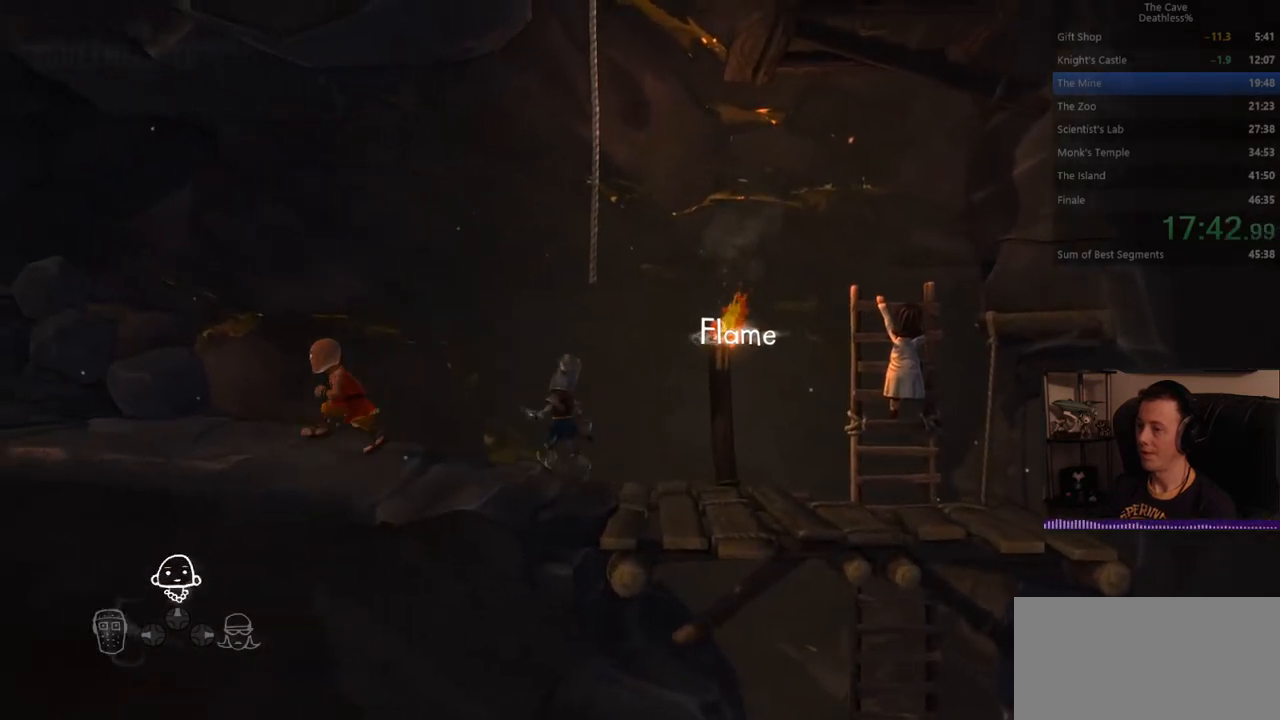
{"buttons": [], "left_stick": "left", "events": [[280, "DPAD_LEFT", "down"], [400, "DPAD_LEFT", "up"]]}
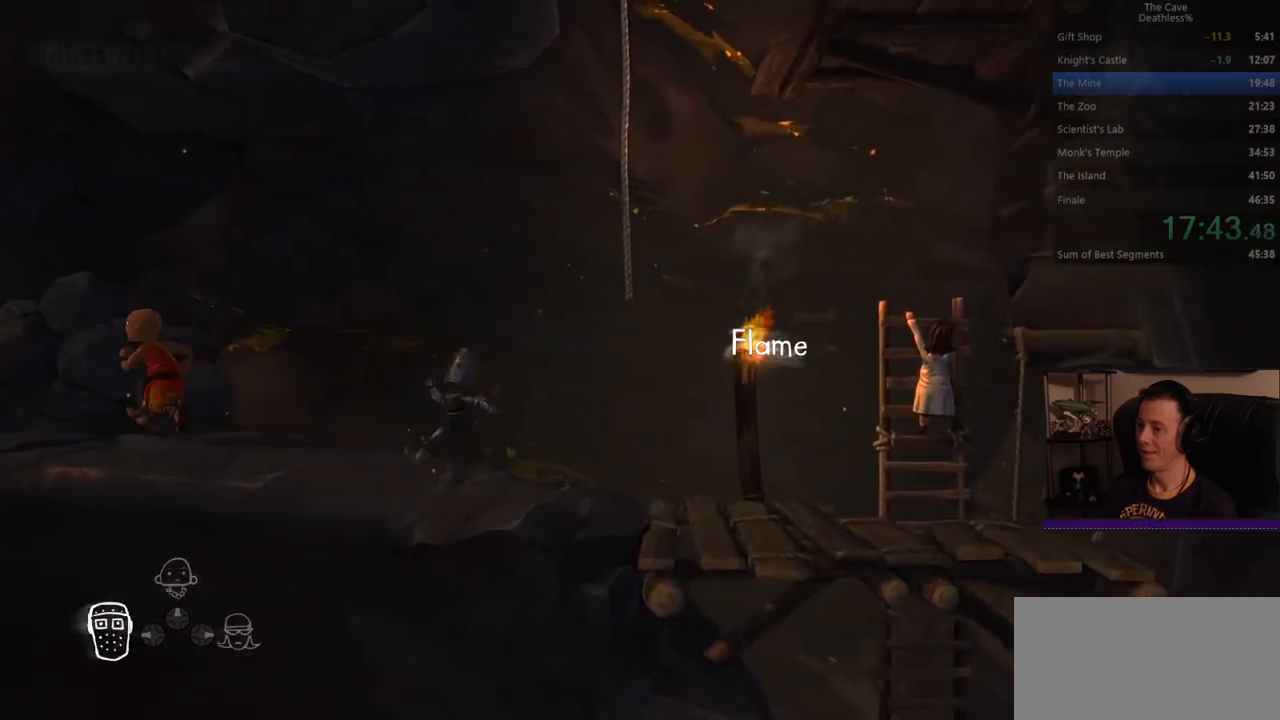
{"buttons": ["DPAD_UP"], "left_stick": "left", "events": [[520, "DPAD_UP", "down"]]}
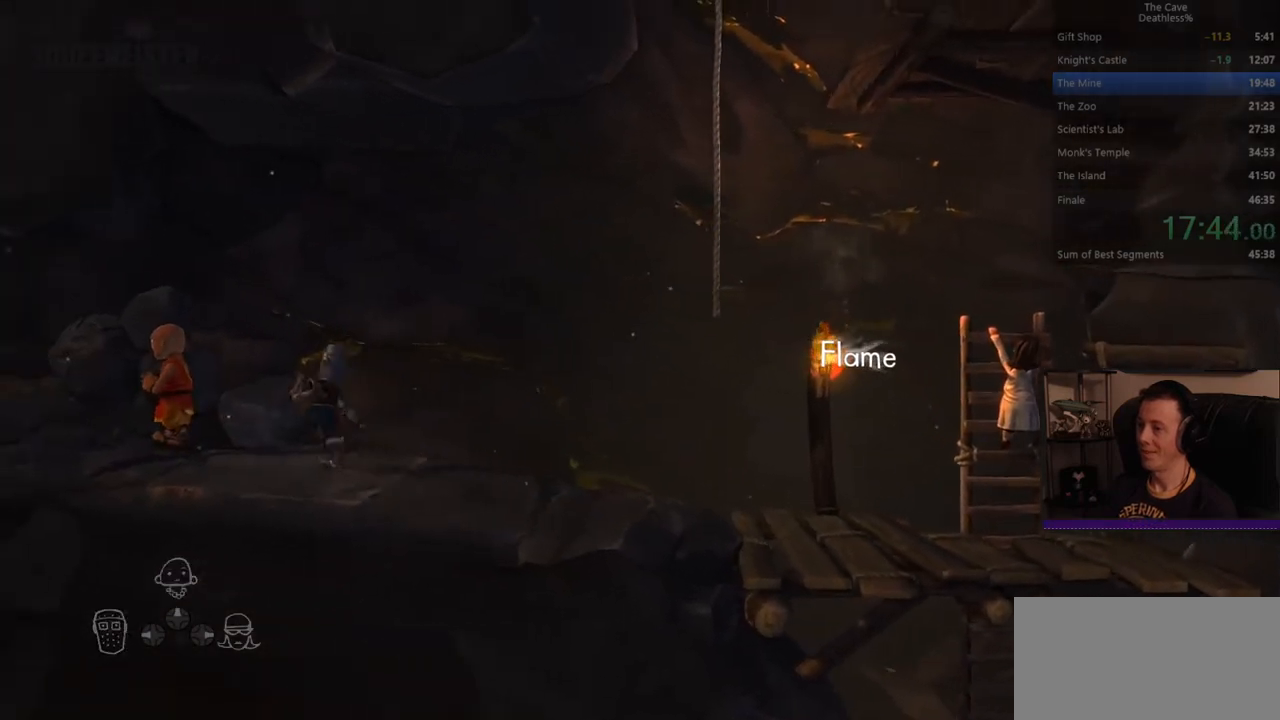
{"buttons": ["DPAD_UP"], "left_stick": "left", "events": [[120, "DPAD_UP", "up"], [200, "DPAD_LEFT", "down"], [280, "DPAD_LEFT", "up"], [400, "DPAD_UP", "down"]]}
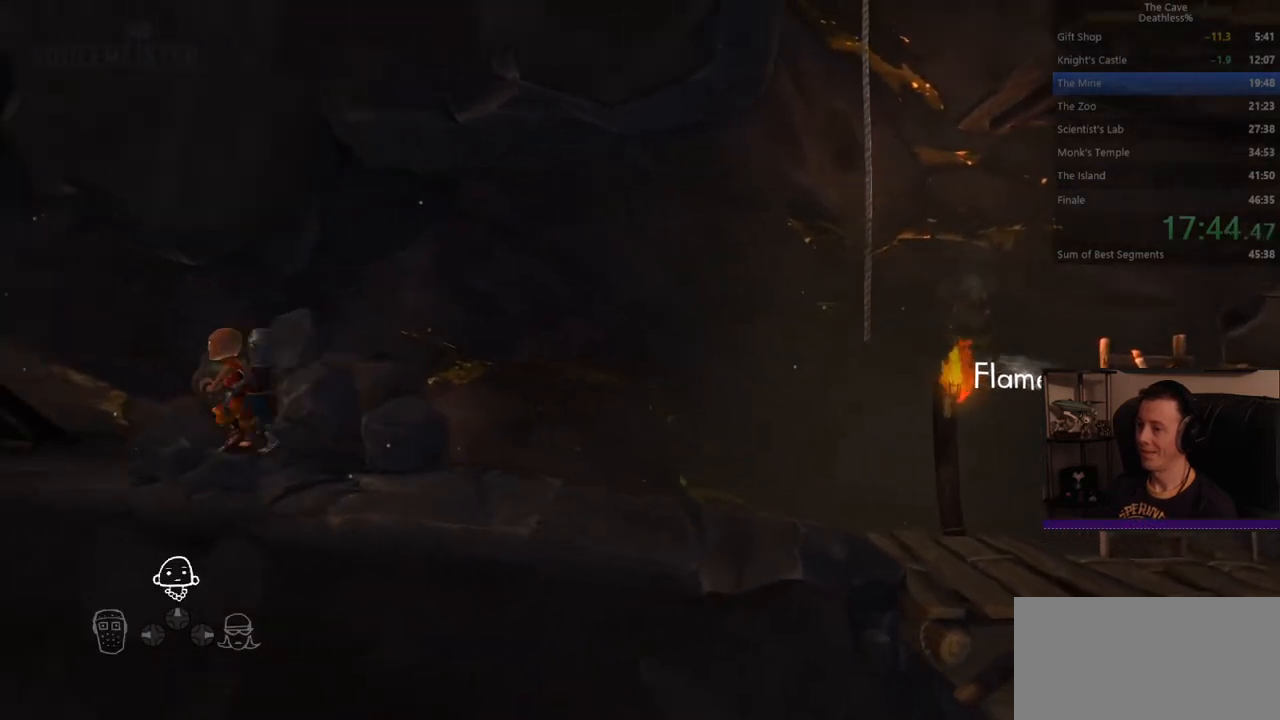
{"buttons": [], "left_stick": "left", "events": [[40, "DPAD_UP", "up"], [120, "DPAD_LEFT", "down"], [240, "DPAD_LEFT", "up"], [320, "DPAD_UP", "down"], [400, "DPAD_UP", "up"]]}
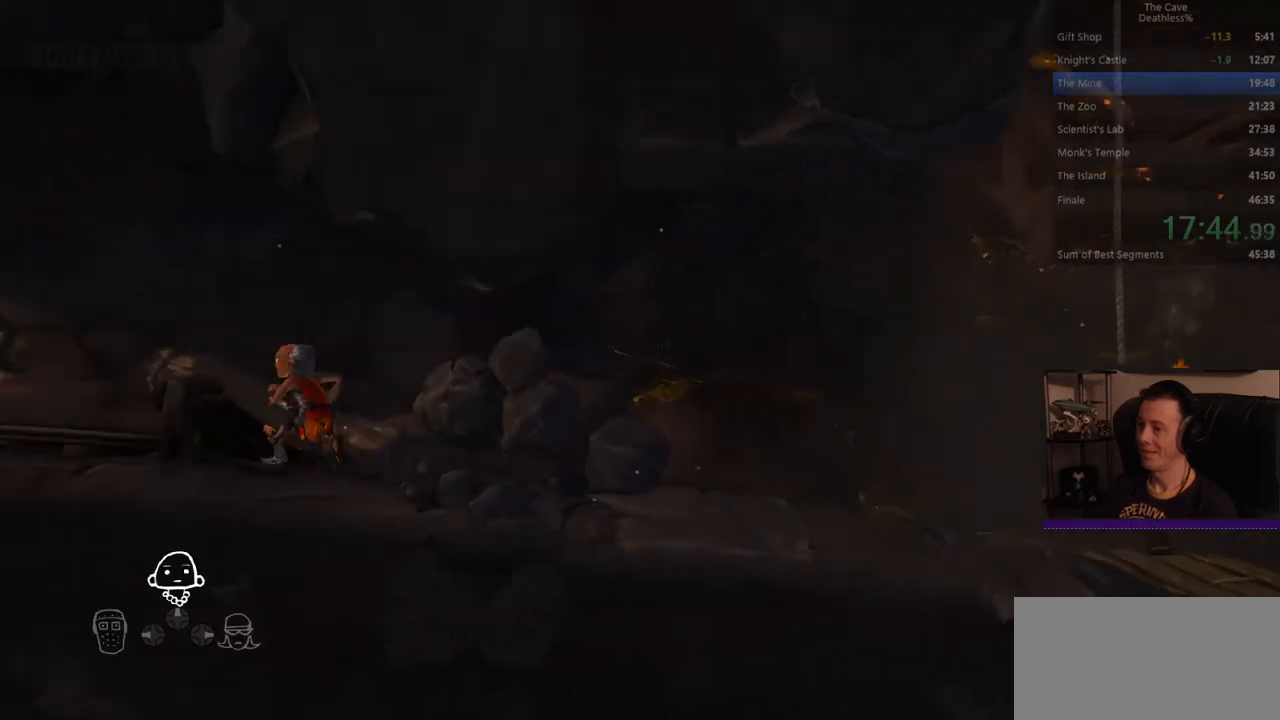
{"buttons": [], "left_stick": "left", "events": [[120, "left_stick", "up-left"], [200, "L3", "down"], [280, "left_stick", "left"], [320, "L3", "up"]]}
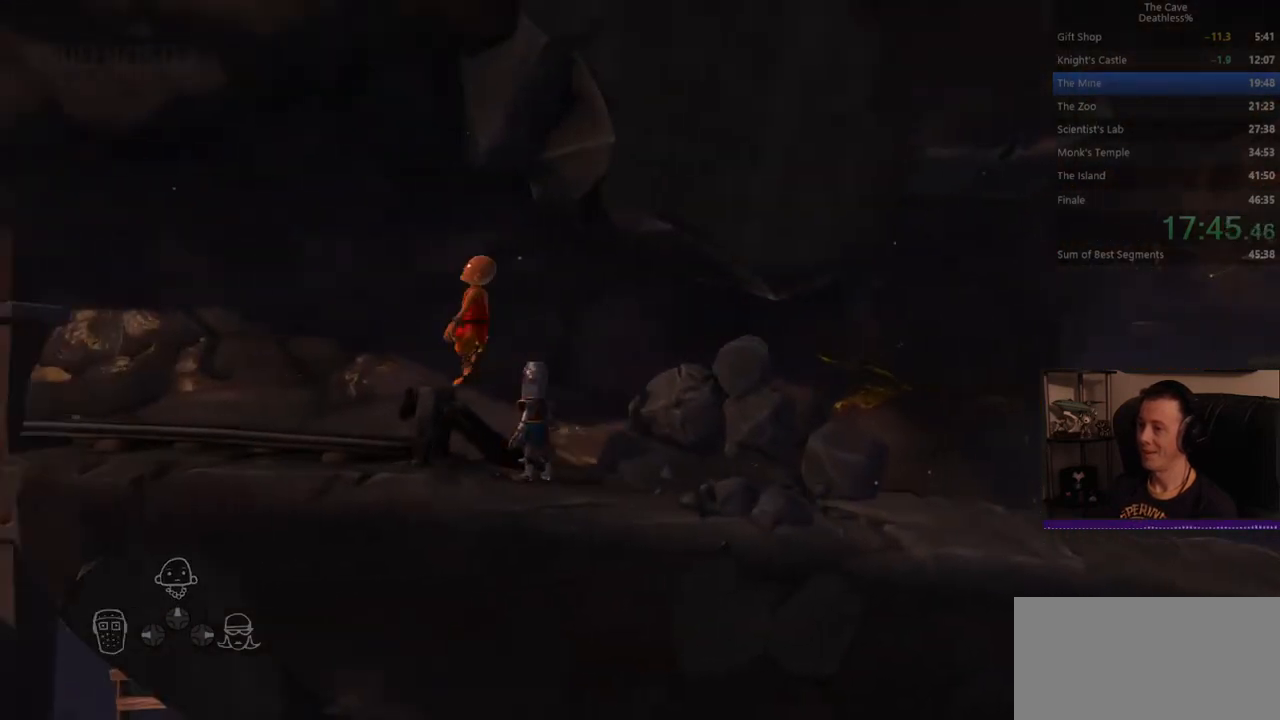
{"buttons": [], "left_stick": "left", "events": []}
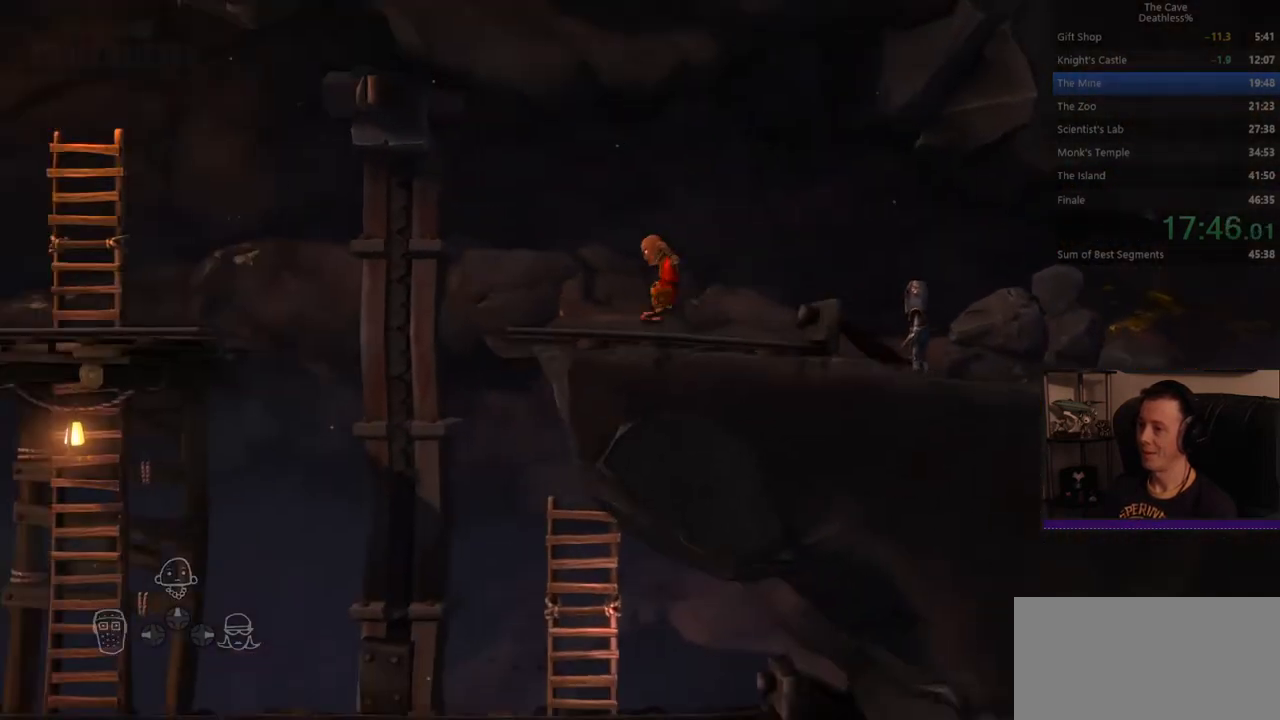
{"buttons": [], "left_stick": "left", "events": []}
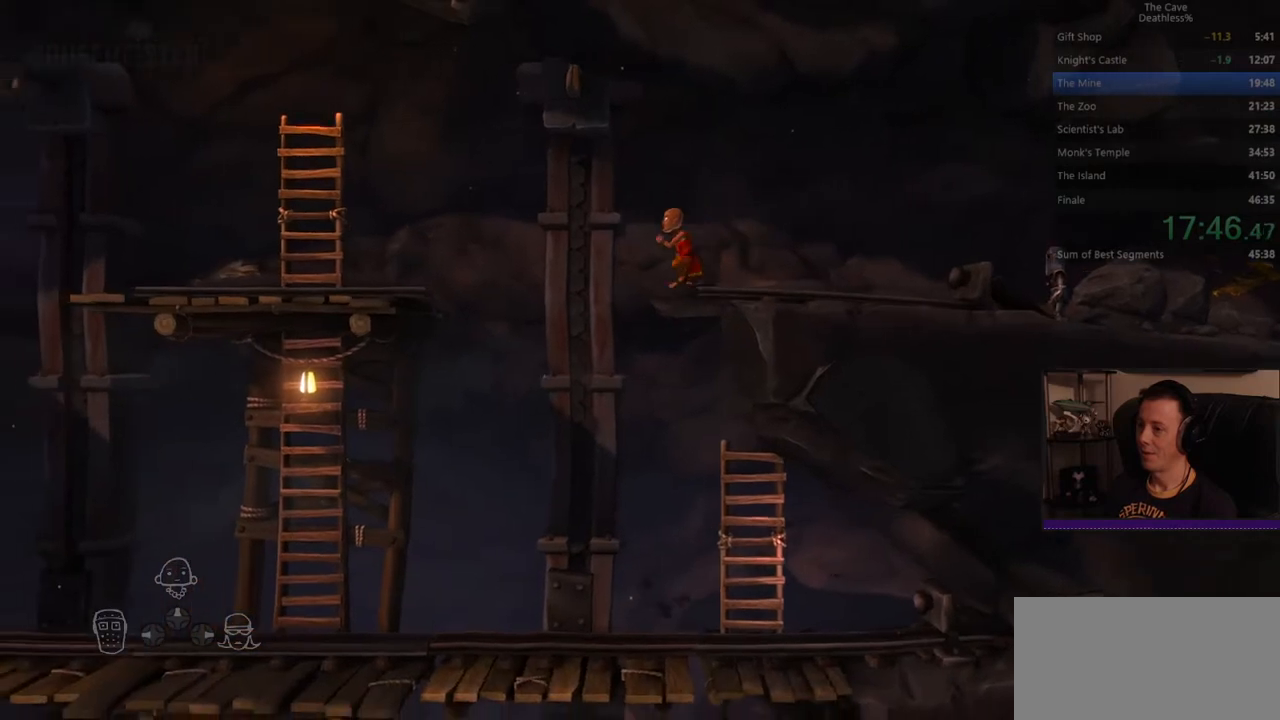
{"buttons": [], "left_stick": "center", "events": [[200, "left_stick", "center"], [320, "DPAD_LEFT", "down"], [480, "DPAD_LEFT", "up"]]}
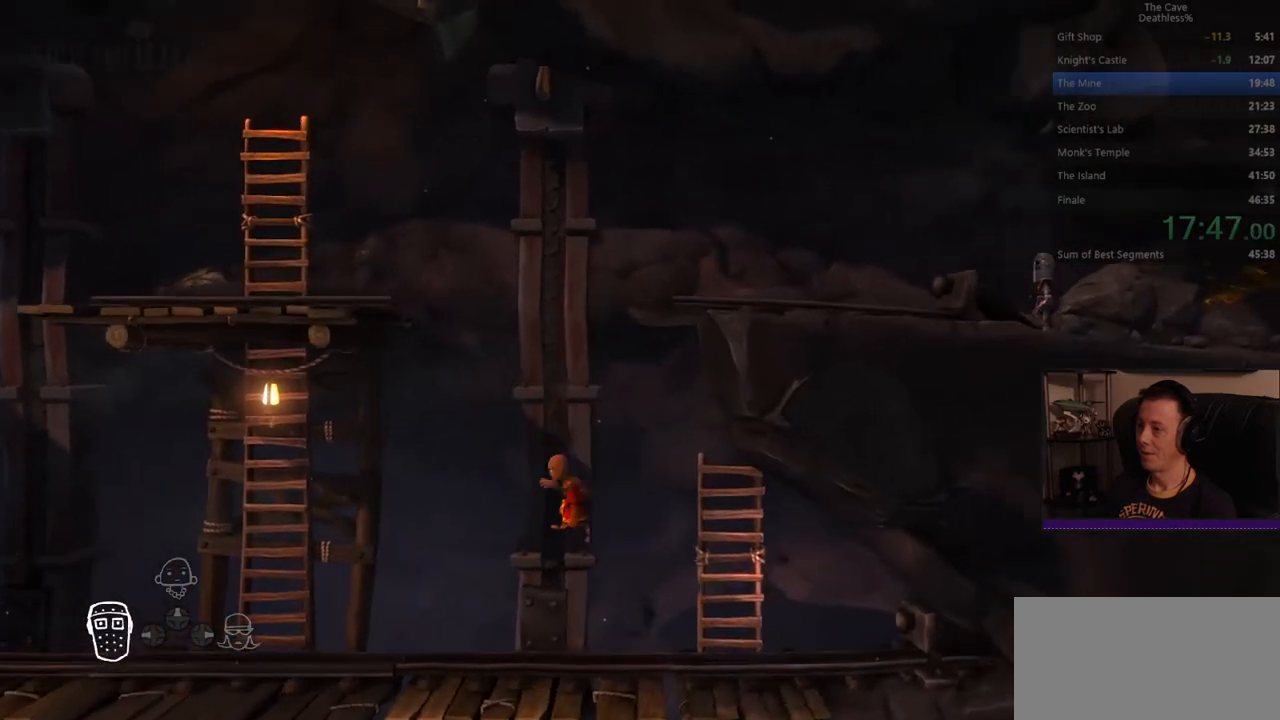
{"buttons": [], "left_stick": "left", "events": [[40, "left_stick", "down-left"], [120, "left_stick", "left"], [240, "CROSS", "down"], [400, "CROSS", "up"]]}
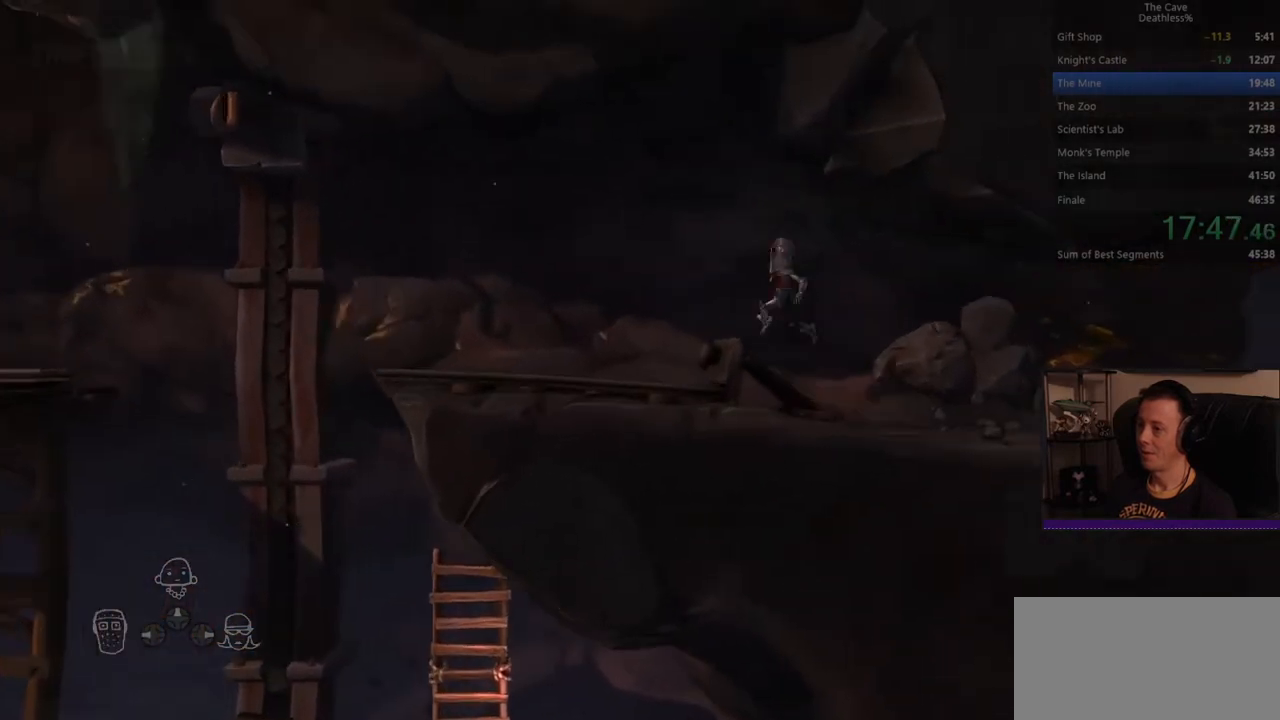
{"buttons": [], "left_stick": "left", "events": []}